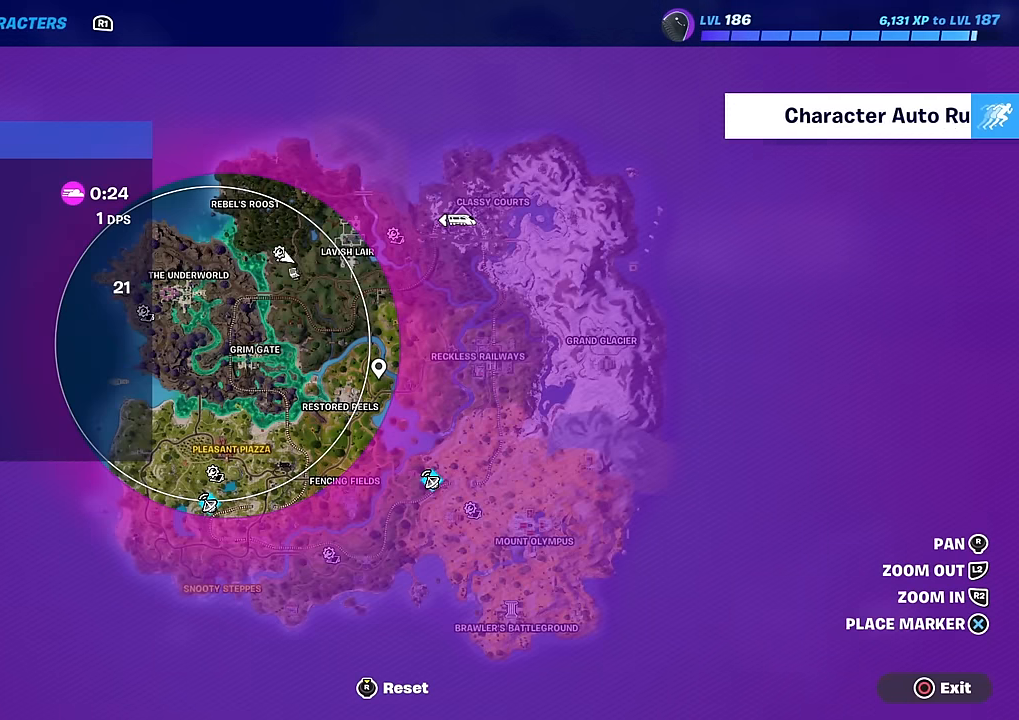
Gameplay with a controller (PlayStation layout); each line is a JSON object with the inputs held at the frame after it. "events" lists button and stick changes between this image and that frame as [ms after this image, input, new state], when the widget could be followed in between. Not read: TOUCHPAD.
{"buttons": [], "left_stick": "center", "right_stick": "down-left", "events": [[450, "right_stick", "down-left"]]}
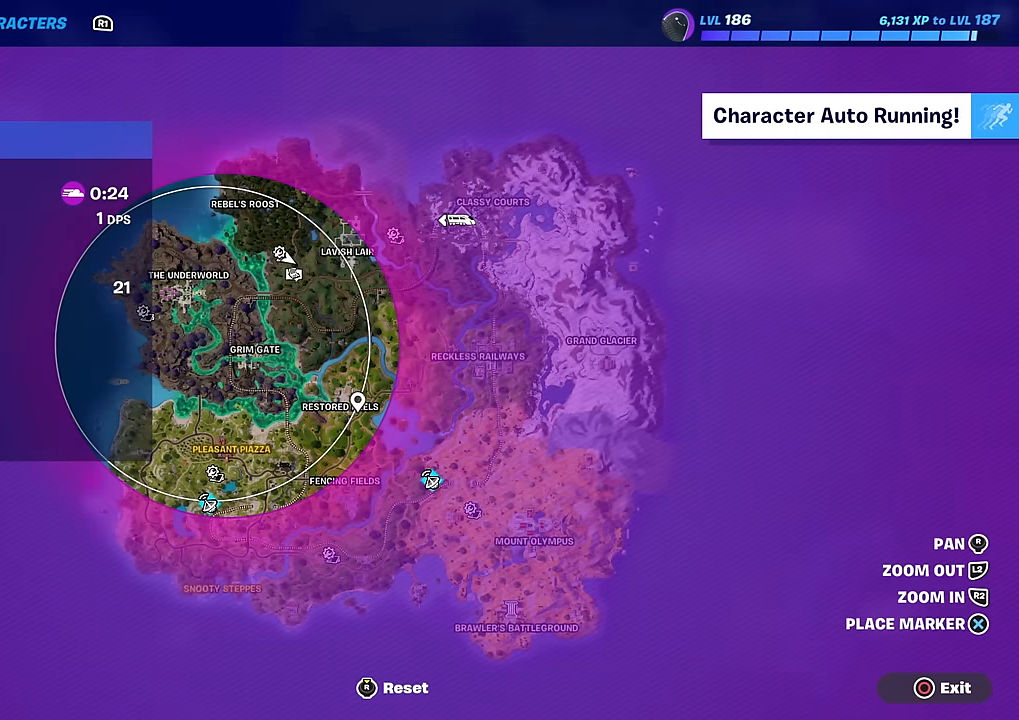
{"buttons": [], "left_stick": "up-left", "right_stick": "center", "events": [[17, "right_stick", "center"], [334, "CIRCLE", "down"], [400, "CIRCLE", "up"], [467, "left_stick", "up-left"]]}
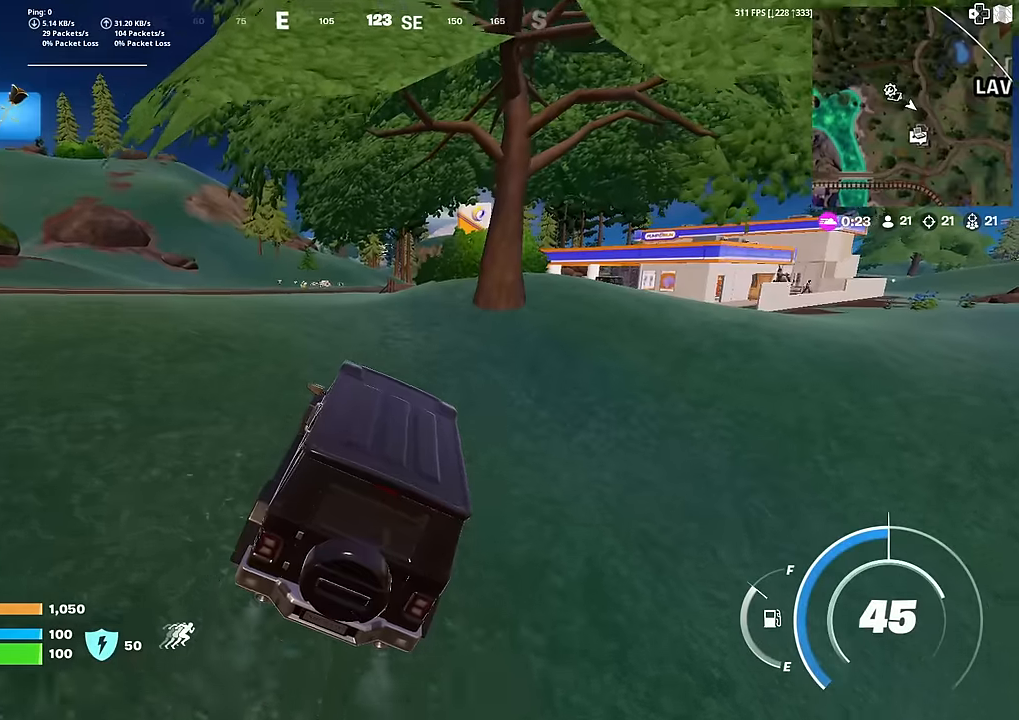
{"buttons": [], "left_stick": "left", "right_stick": "center", "events": [[267, "left_stick", "left"]]}
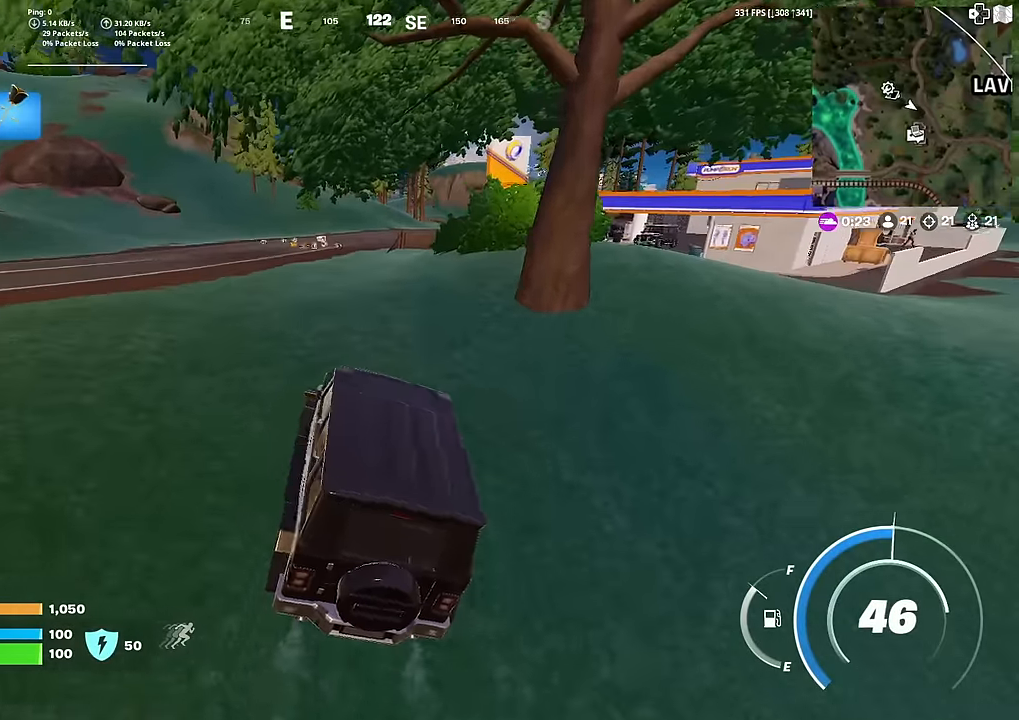
{"buttons": [], "left_stick": "up", "right_stick": "center", "events": [[66, "left_stick", "up-left"], [267, "left_stick", "up"]]}
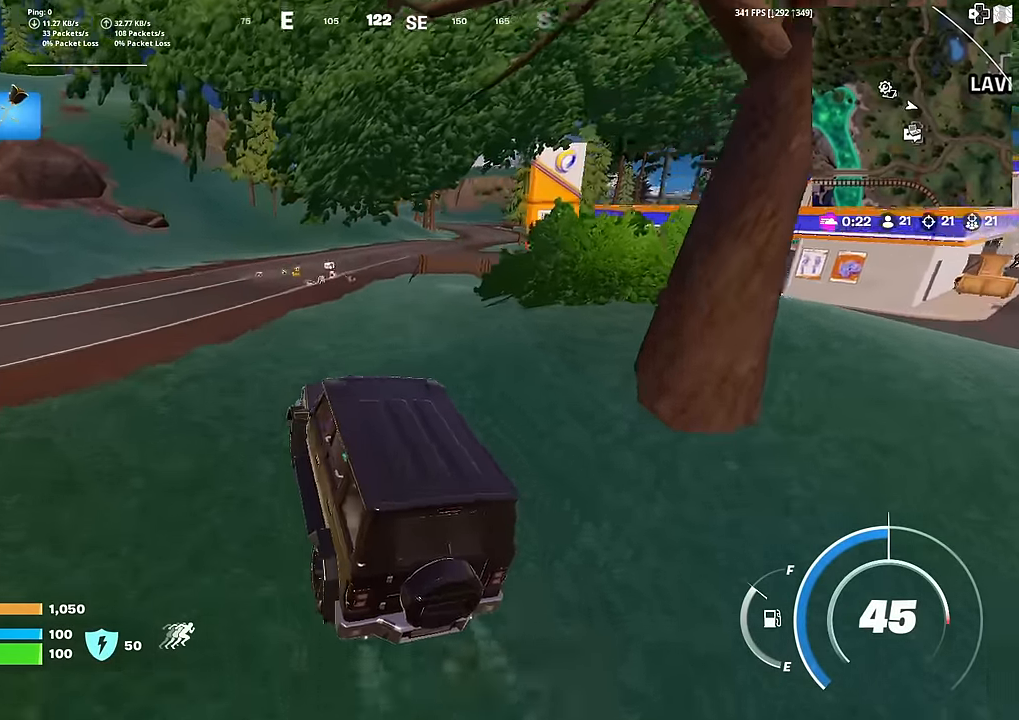
{"buttons": [], "left_stick": "up-left", "right_stick": "center", "events": [[267, "left_stick", "up-left"]]}
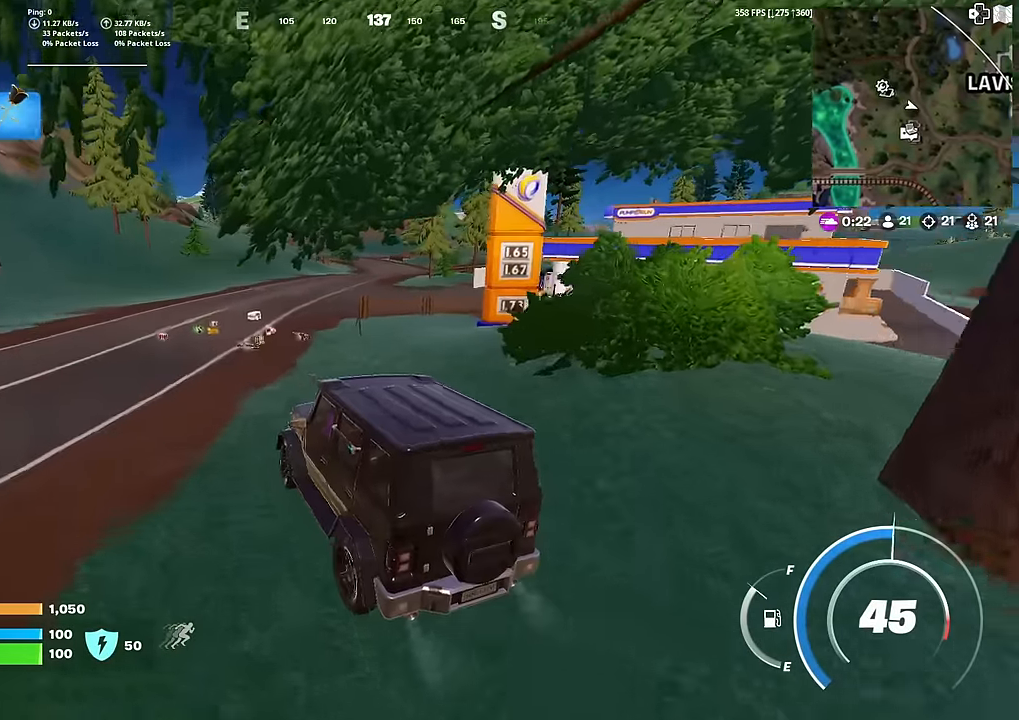
{"buttons": [], "left_stick": "up-left", "right_stick": "center", "events": []}
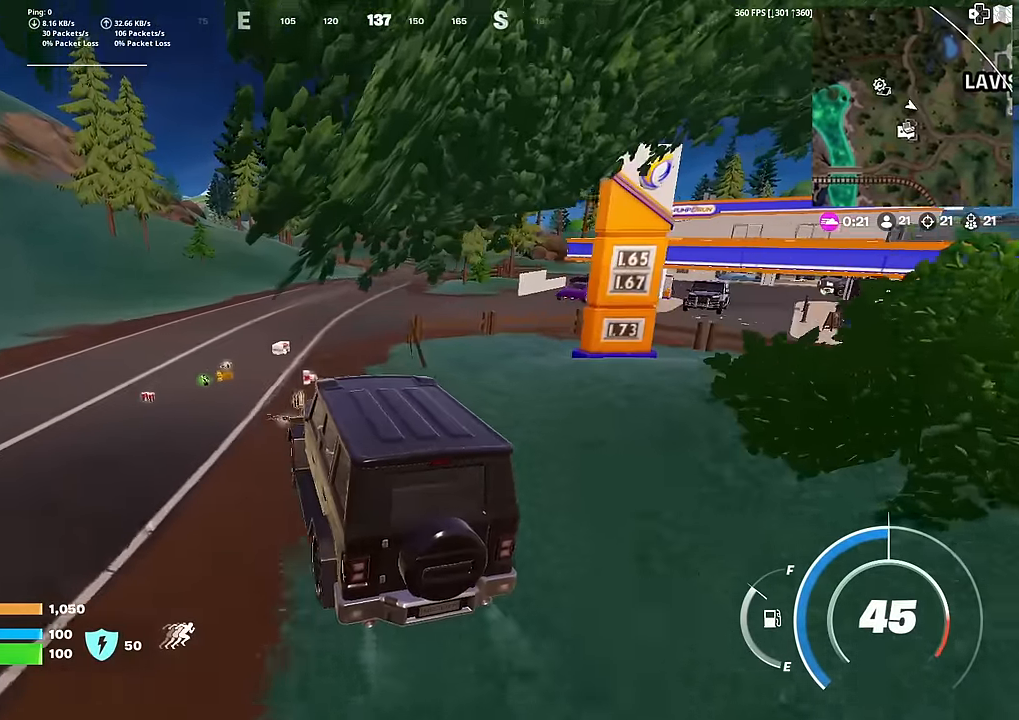
{"buttons": [], "left_stick": "up-left", "right_stick": "center", "events": []}
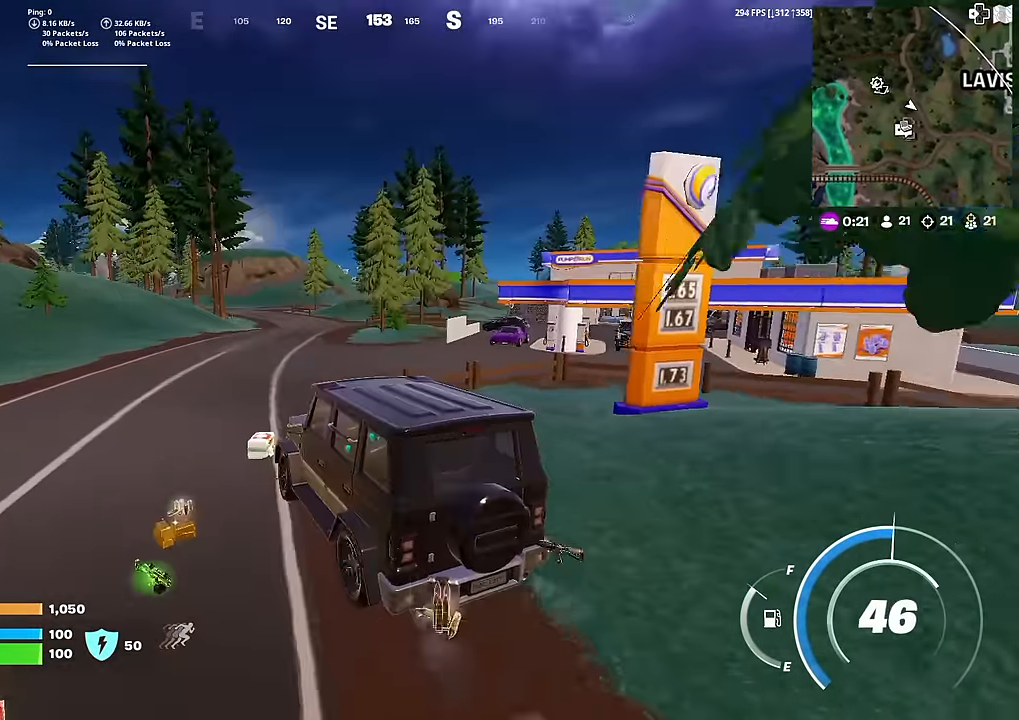
{"buttons": [], "left_stick": "up-left", "right_stick": "center", "events": []}
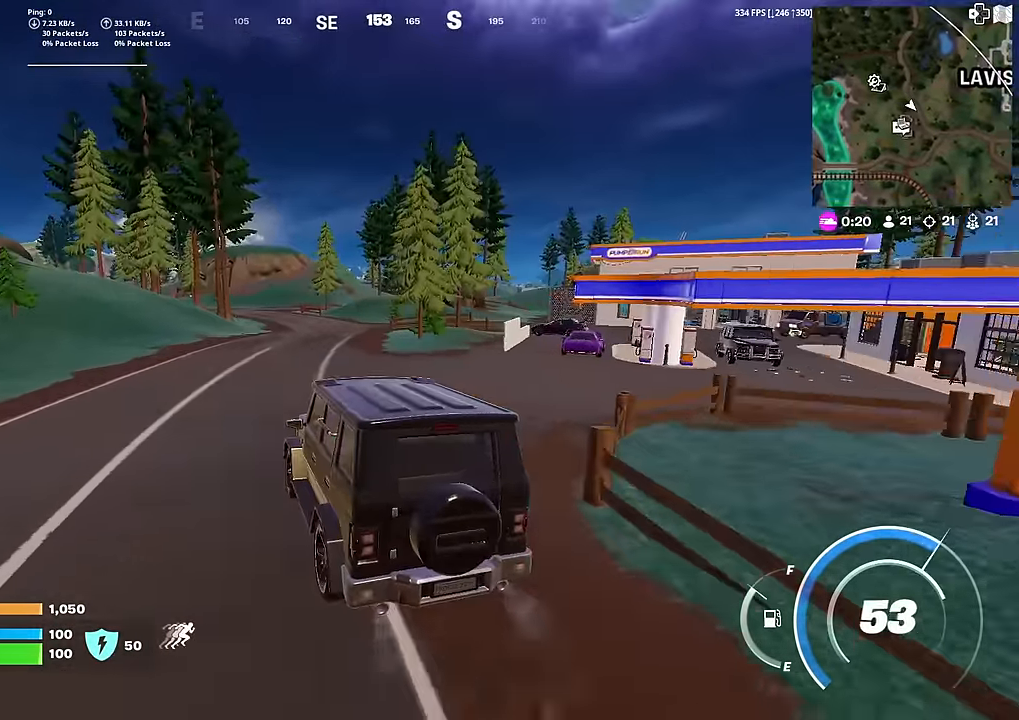
{"buttons": [], "left_stick": "up-left", "right_stick": "center", "events": []}
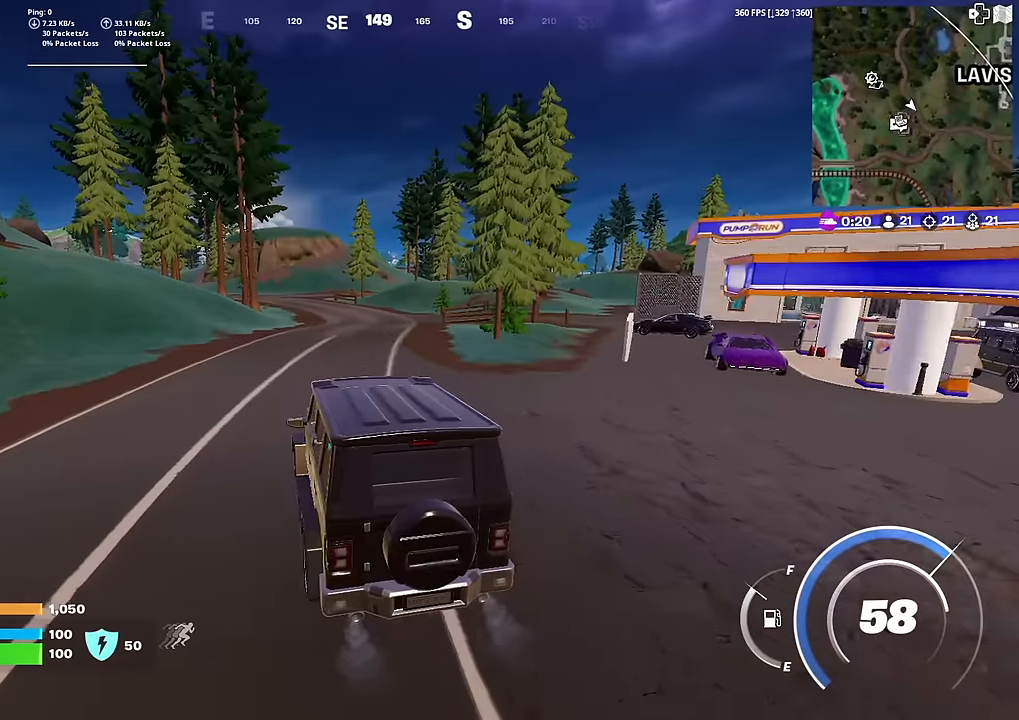
{"buttons": [], "left_stick": "up", "right_stick": "center", "events": [[250, "left_stick", "up"]]}
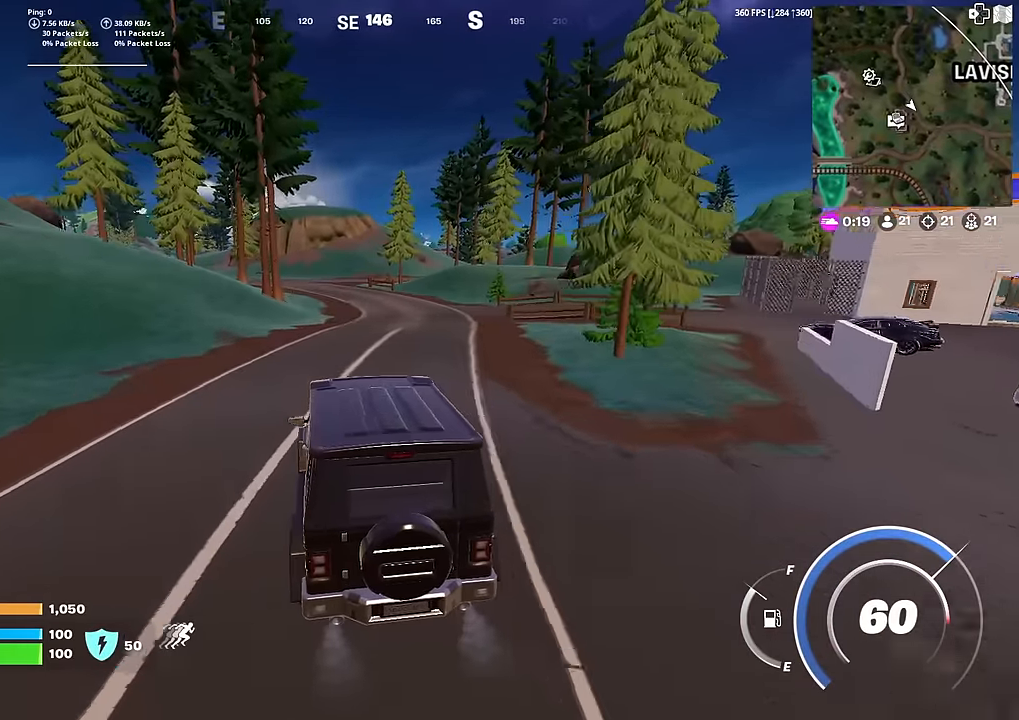
{"buttons": [], "left_stick": "up-right", "right_stick": "center", "events": [[267, "left_stick", "up-right"]]}
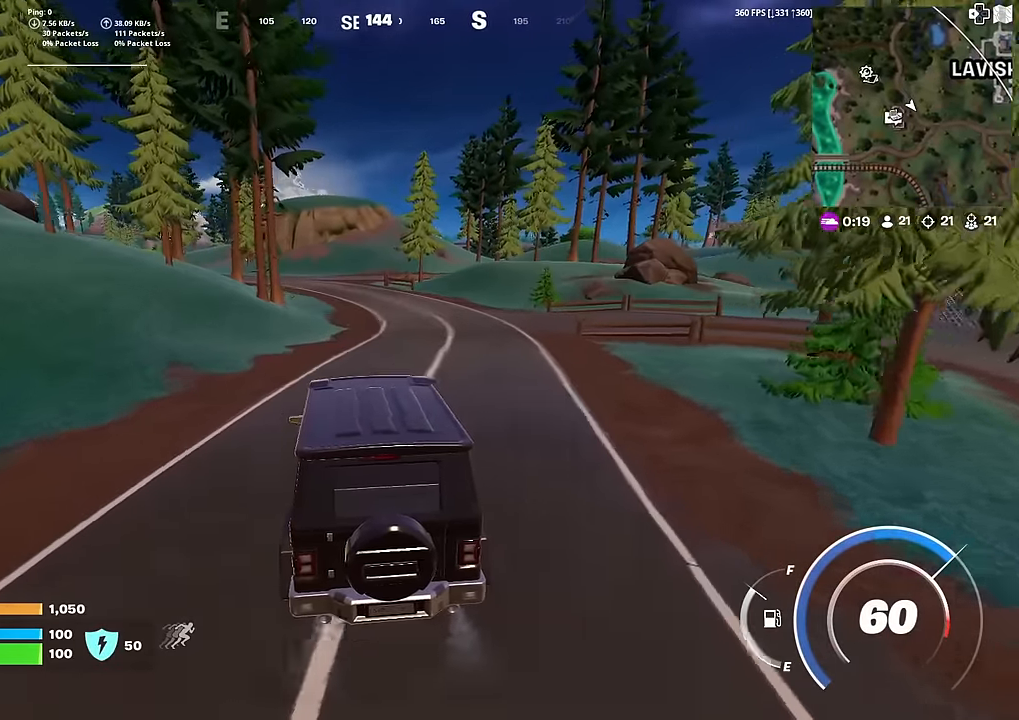
{"buttons": [], "left_stick": "up-right", "right_stick": "center", "events": []}
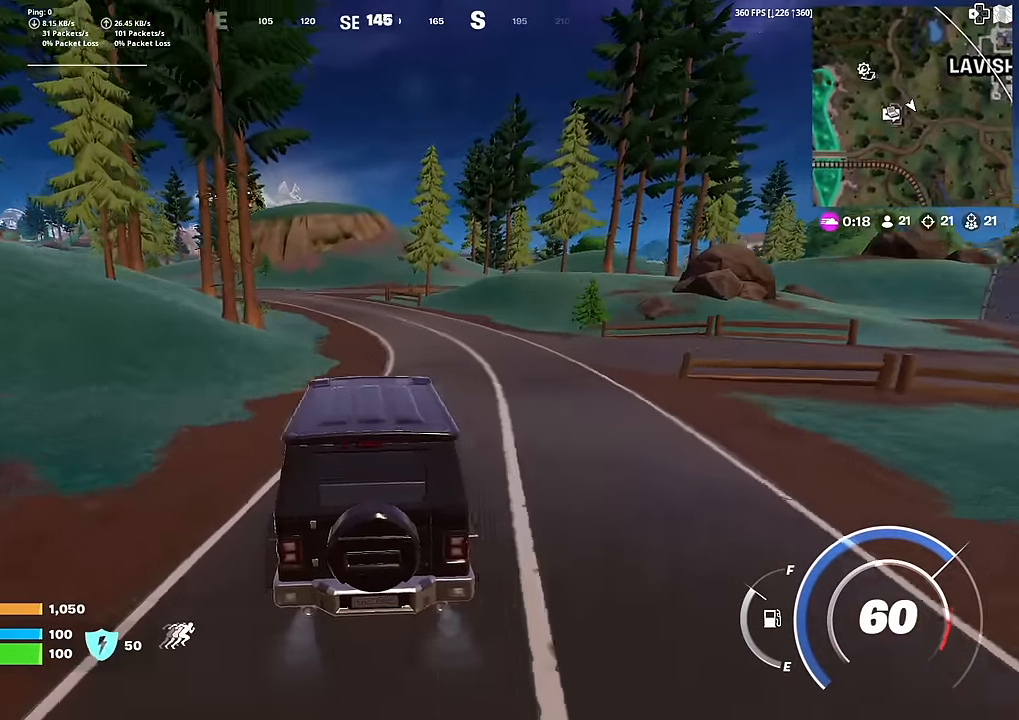
{"buttons": [], "left_stick": "up", "right_stick": "center", "events": [[334, "left_stick", "up"]]}
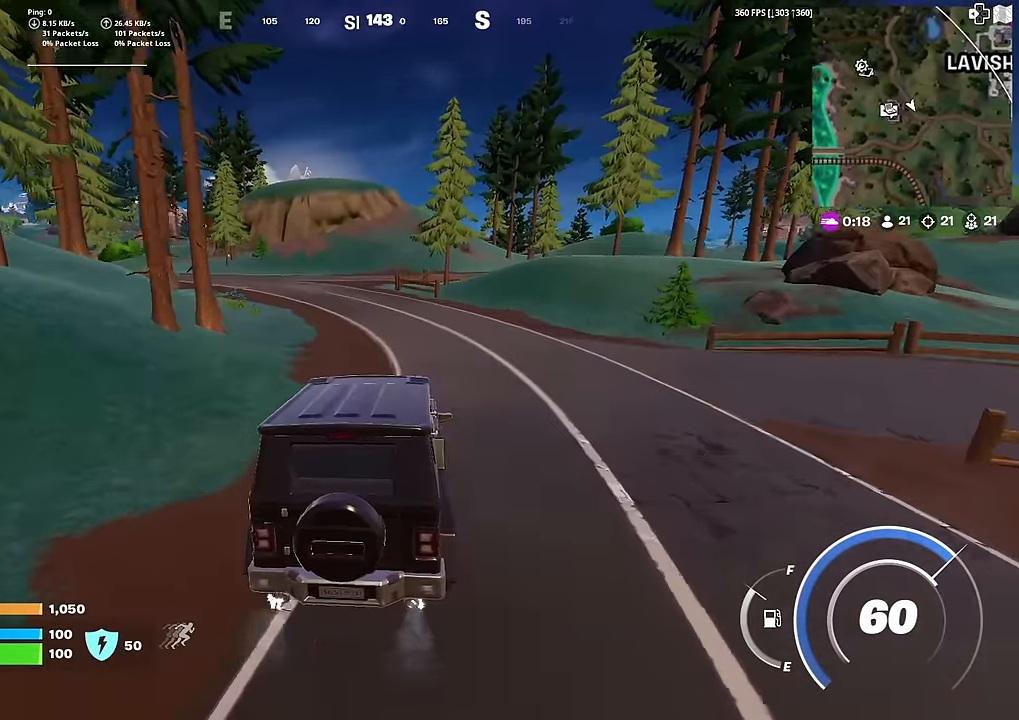
{"buttons": [], "left_stick": "up-left", "right_stick": "center", "events": [[400, "left_stick", "up-left"]]}
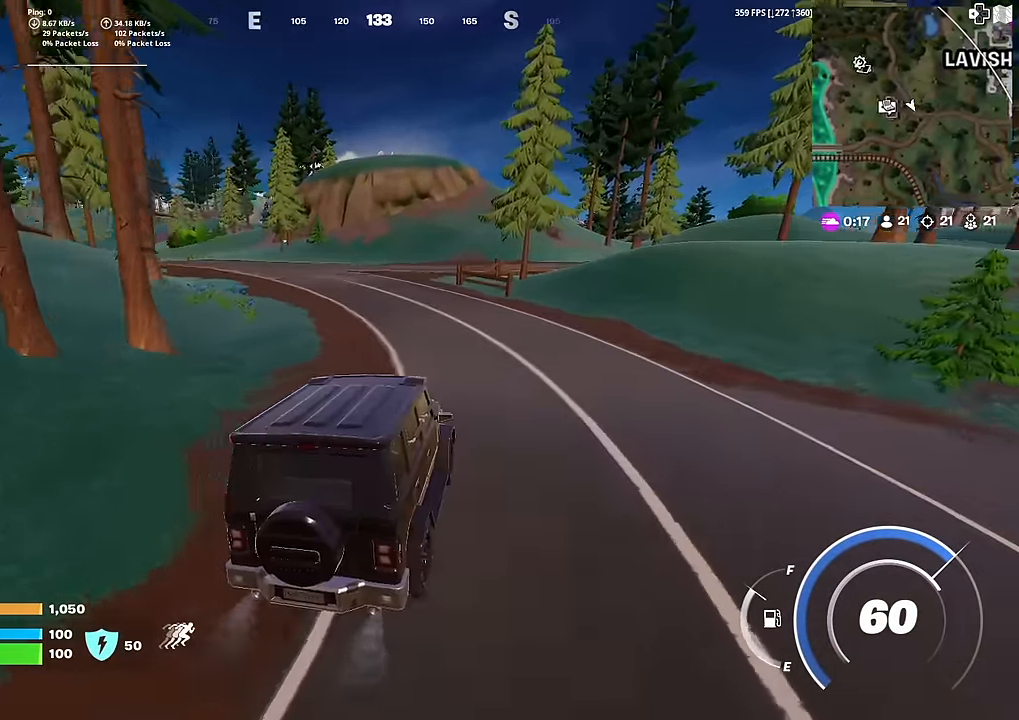
{"buttons": [], "left_stick": "up-left", "right_stick": "center", "events": [[350, "right_stick", "left"], [451, "right_stick", "center"]]}
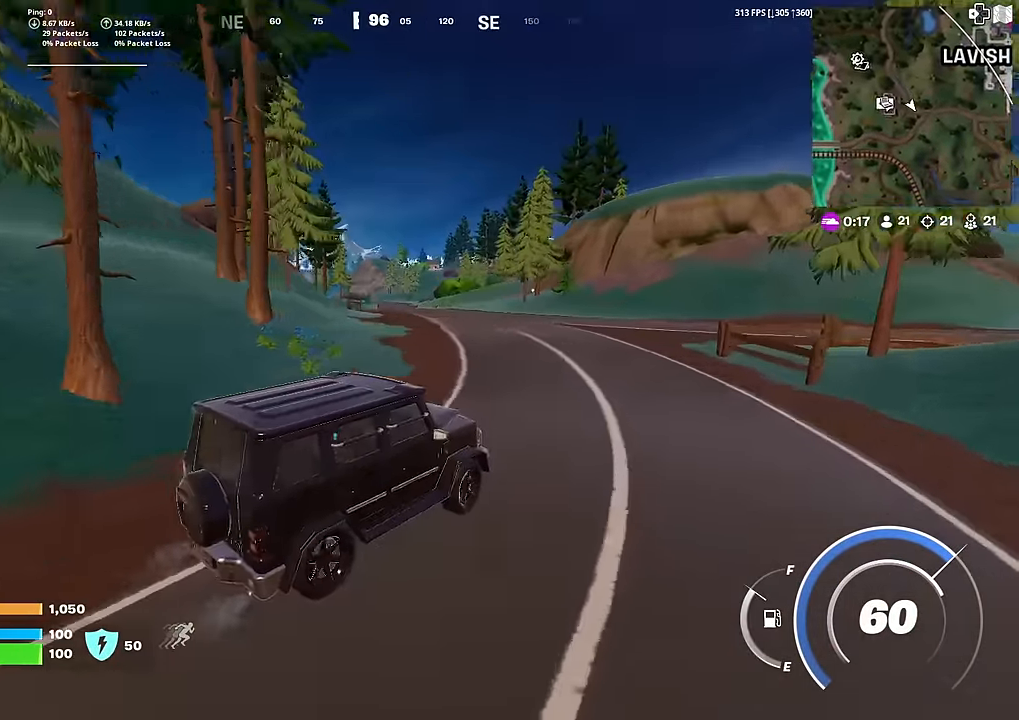
{"buttons": ["DPAD_UP"], "left_stick": "center", "right_stick": "center", "events": [[200, "left_stick", "center"], [400, "DPAD_UP", "down"]]}
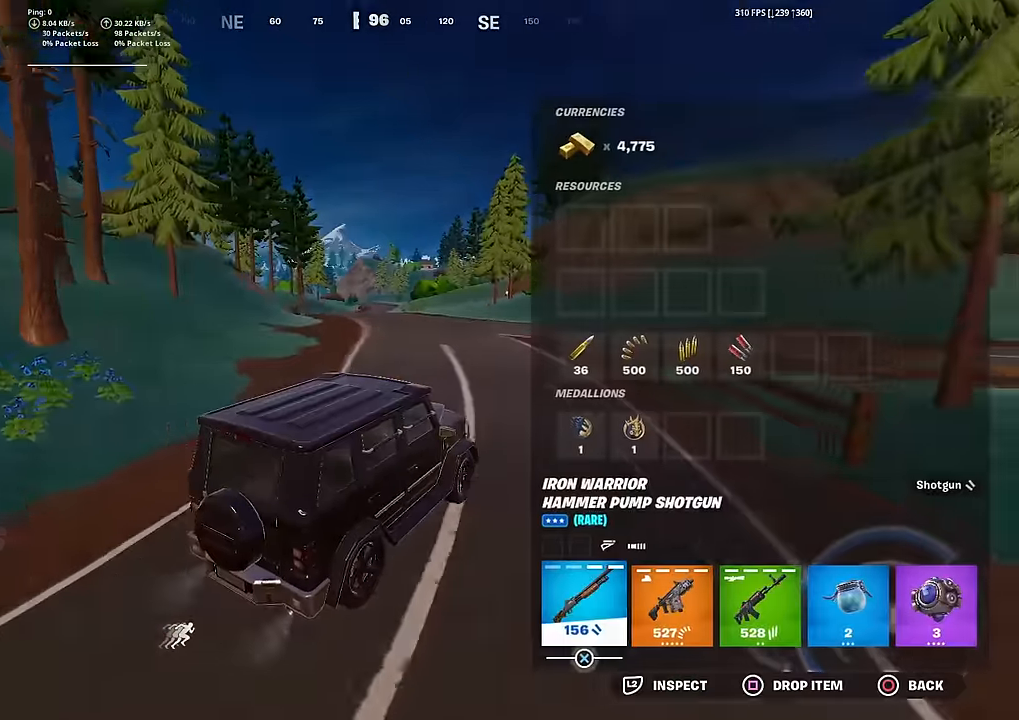
{"buttons": ["CIRCLE"], "left_stick": "up-left", "right_stick": "center", "events": [[33, "DPAD_UP", "up"], [417, "left_stick", "up-left"], [451, "CIRCLE", "down"]]}
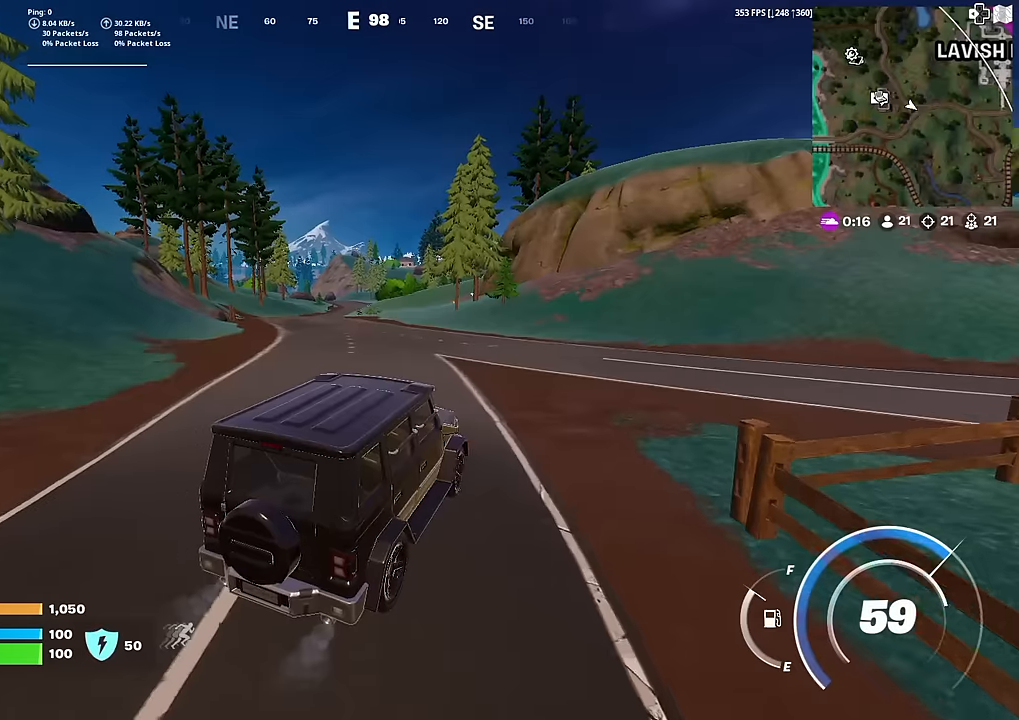
{"buttons": [], "left_stick": "up-left", "right_stick": "center", "events": [[33, "CIRCLE", "up"]]}
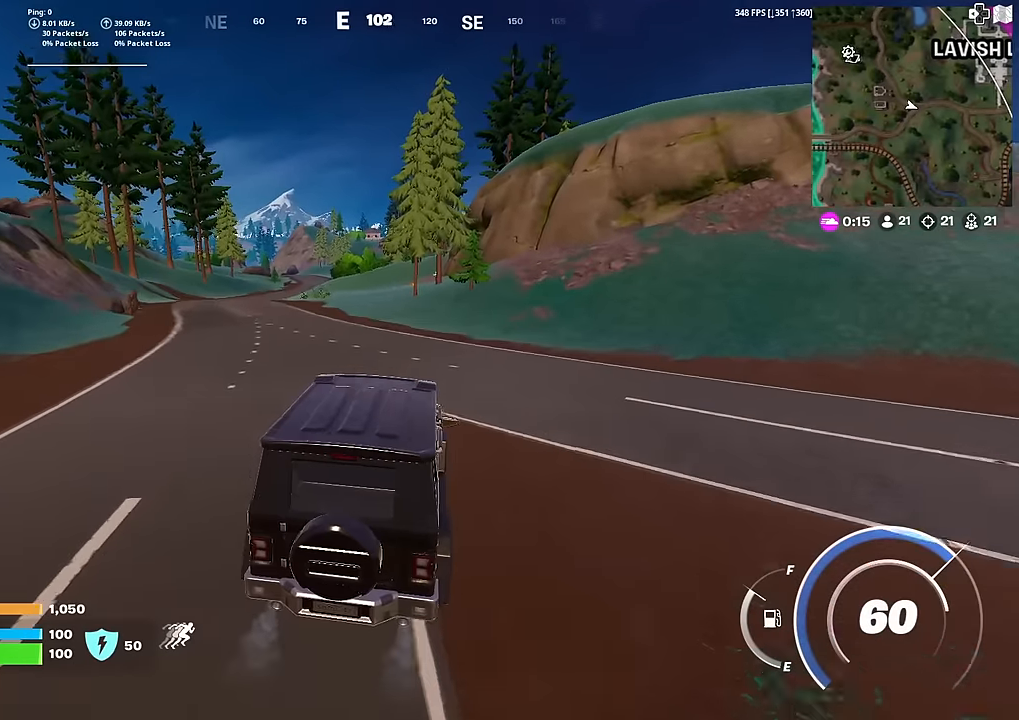
{"buttons": [], "left_stick": "up-left", "right_stick": "center", "events": []}
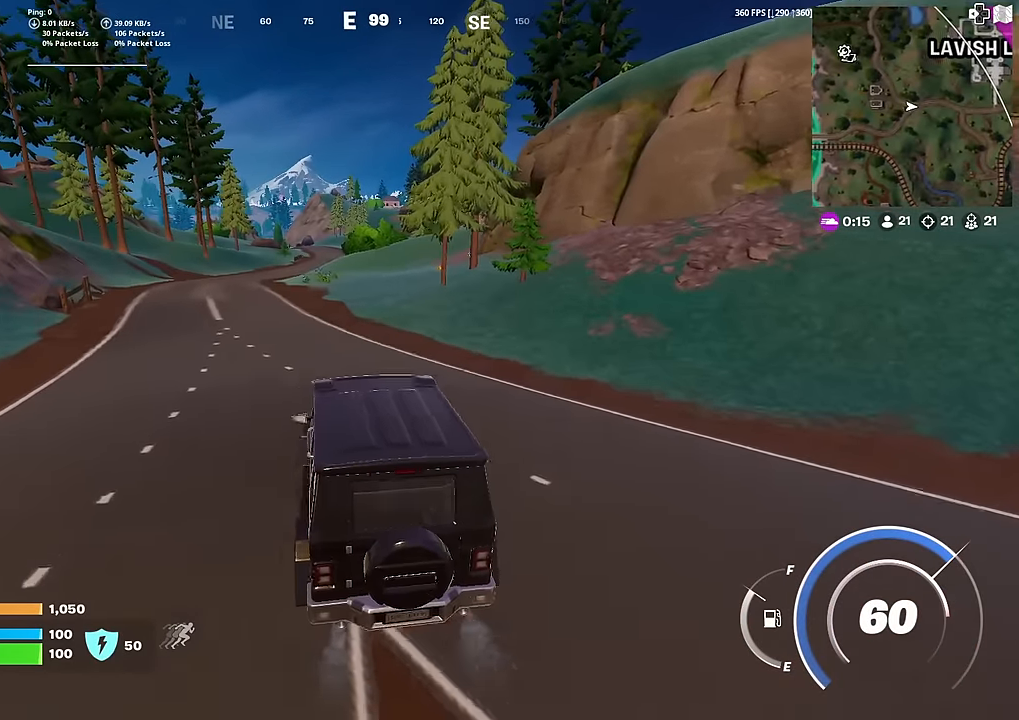
{"buttons": [], "left_stick": "up-left", "right_stick": "center", "events": []}
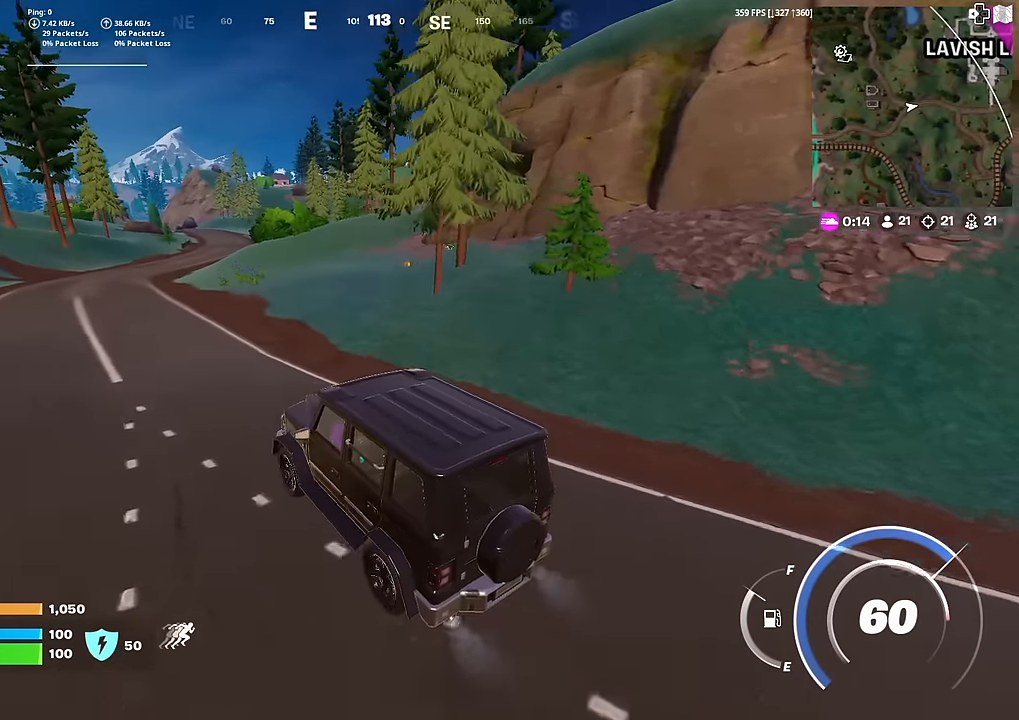
{"buttons": [], "left_stick": "up-left", "right_stick": "center", "events": []}
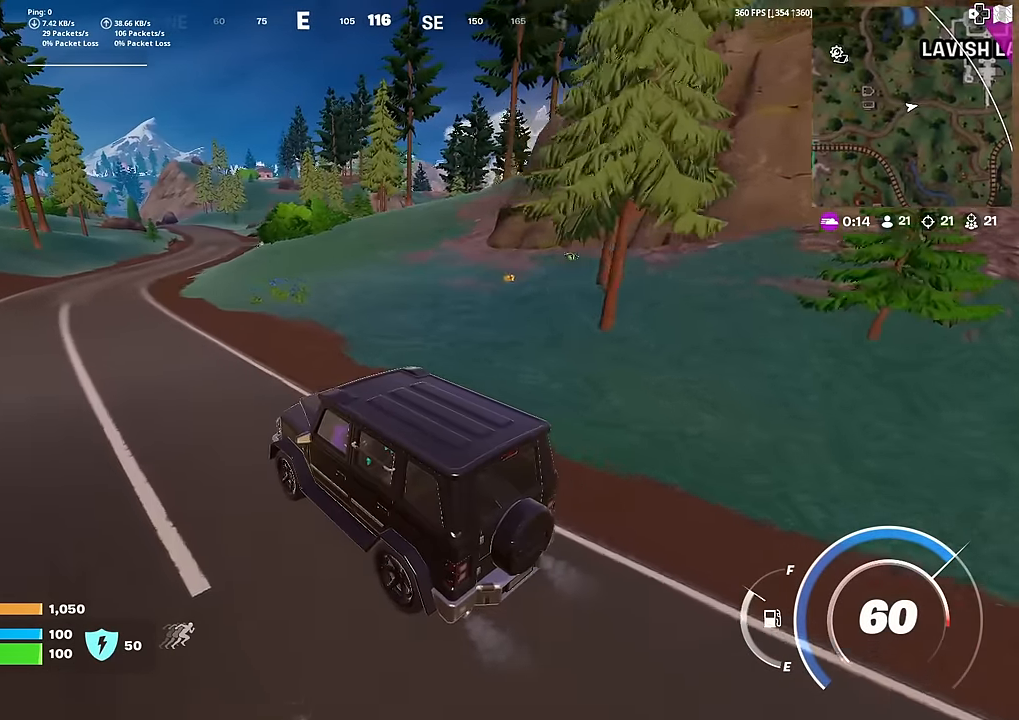
{"buttons": [], "left_stick": "up-left", "right_stick": "center", "events": []}
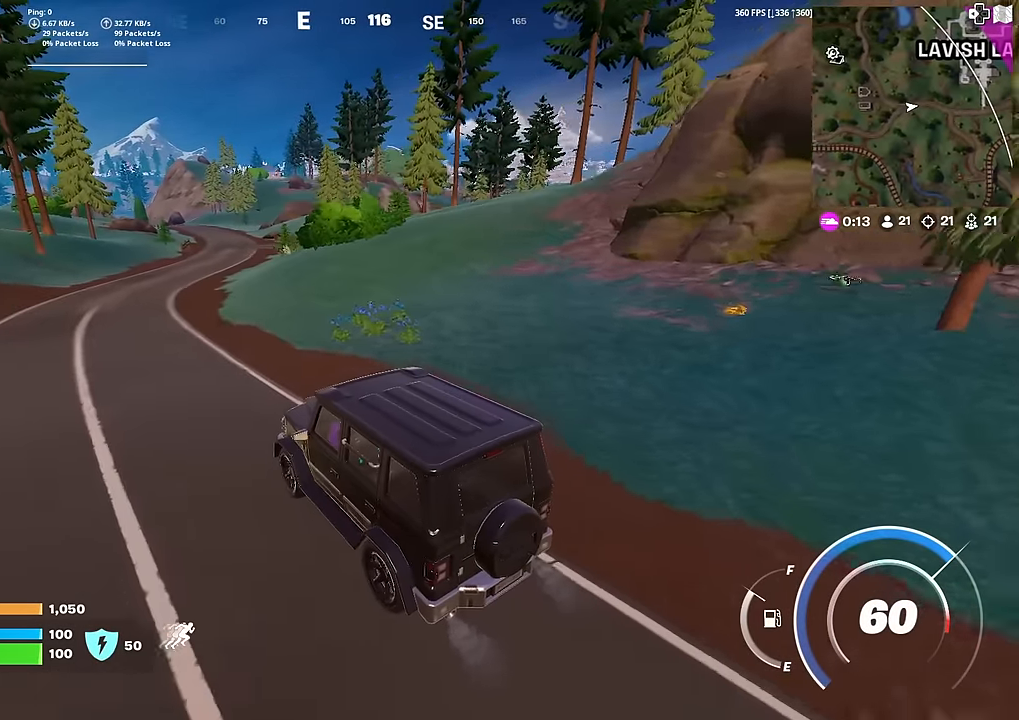
{"buttons": [], "left_stick": "up-left", "right_stick": "center", "events": []}
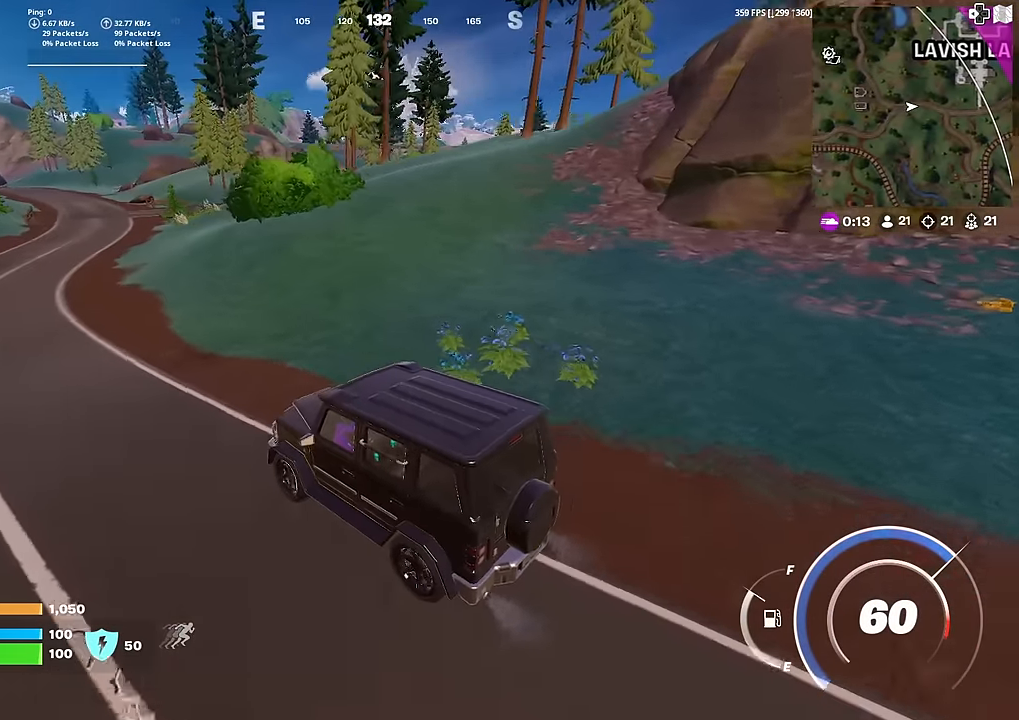
{"buttons": [], "left_stick": "up-left", "right_stick": "center", "events": []}
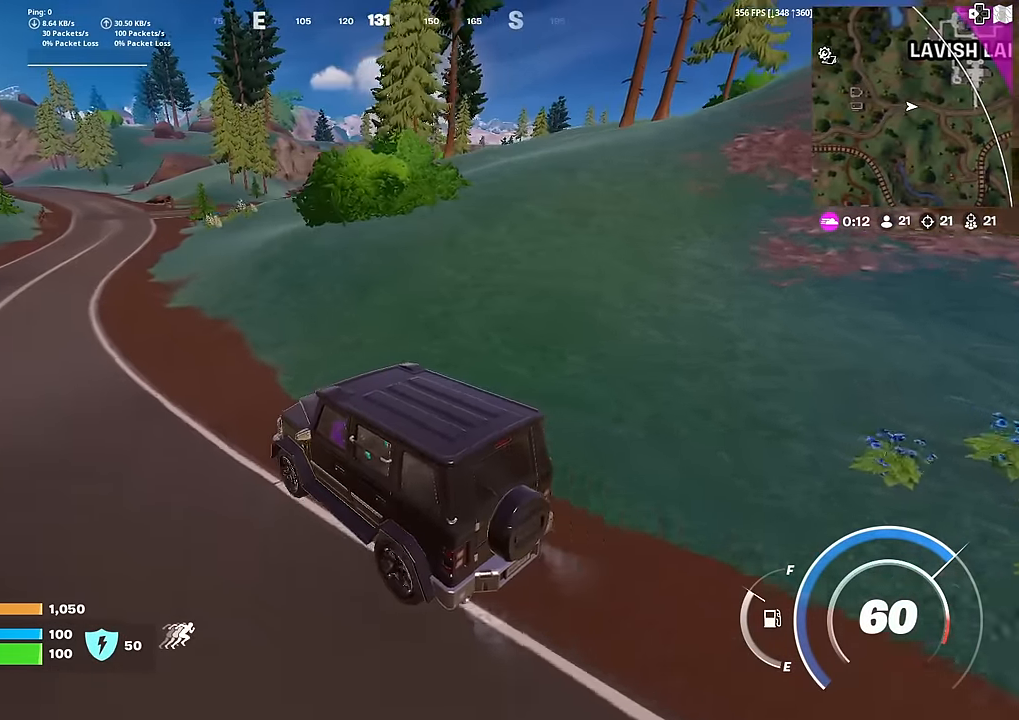
{"buttons": [], "left_stick": "up-left", "right_stick": "center", "events": []}
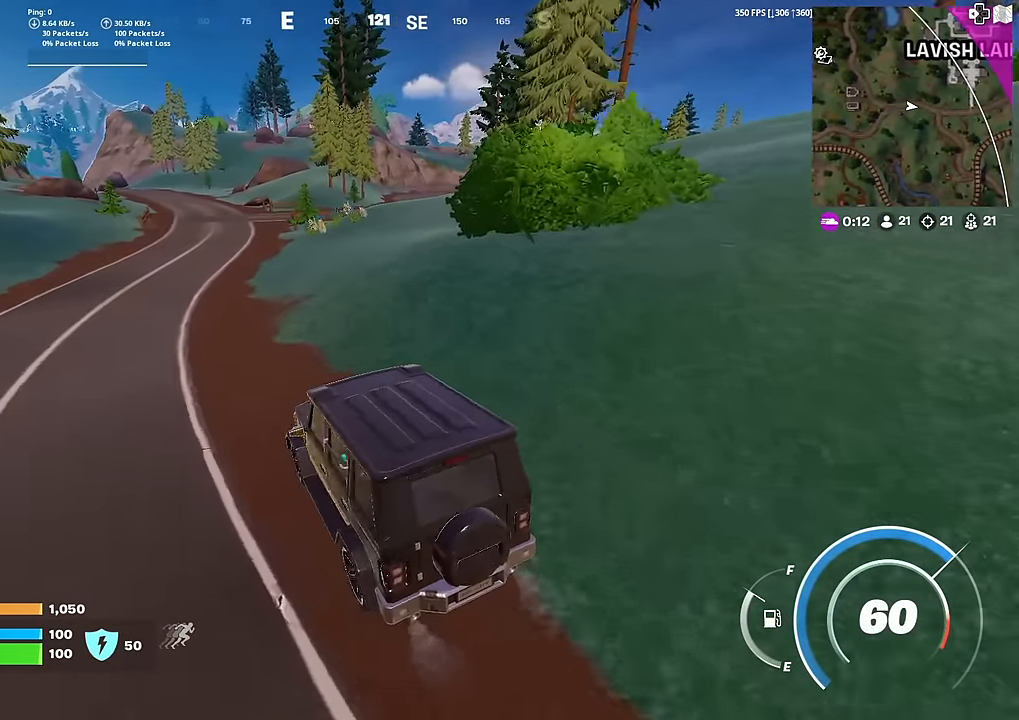
{"buttons": [], "left_stick": "up", "right_stick": "center", "events": [[483, "left_stick", "up"]]}
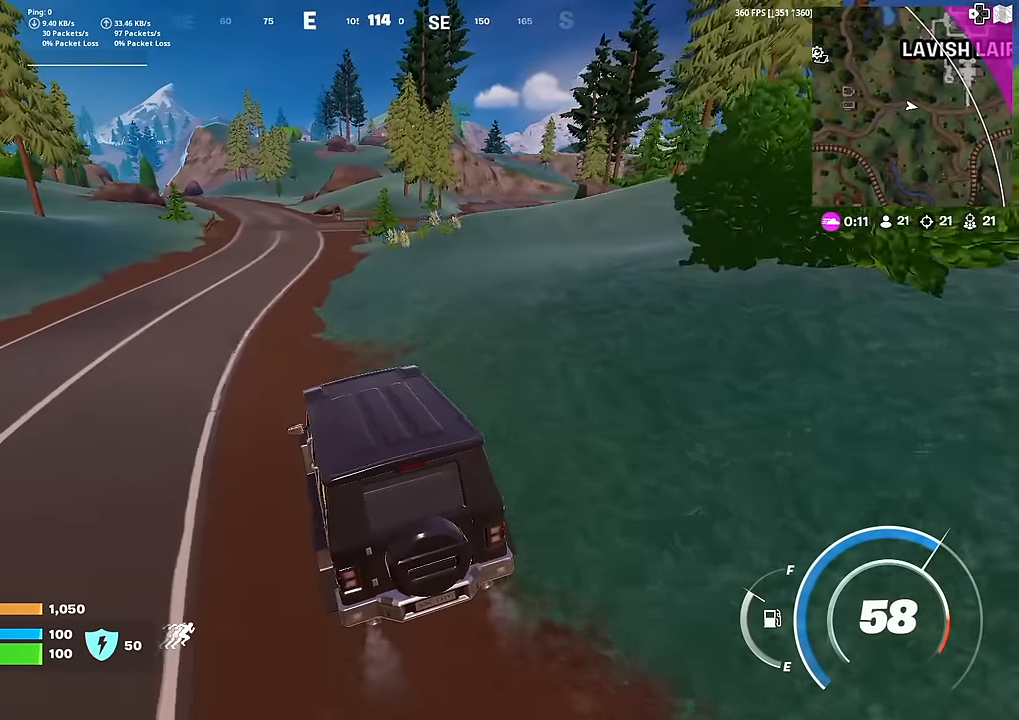
{"buttons": ["DPAD_LEFT"], "left_stick": "center", "right_stick": "center", "events": [[367, "left_stick", "center"], [484, "DPAD_LEFT", "down"]]}
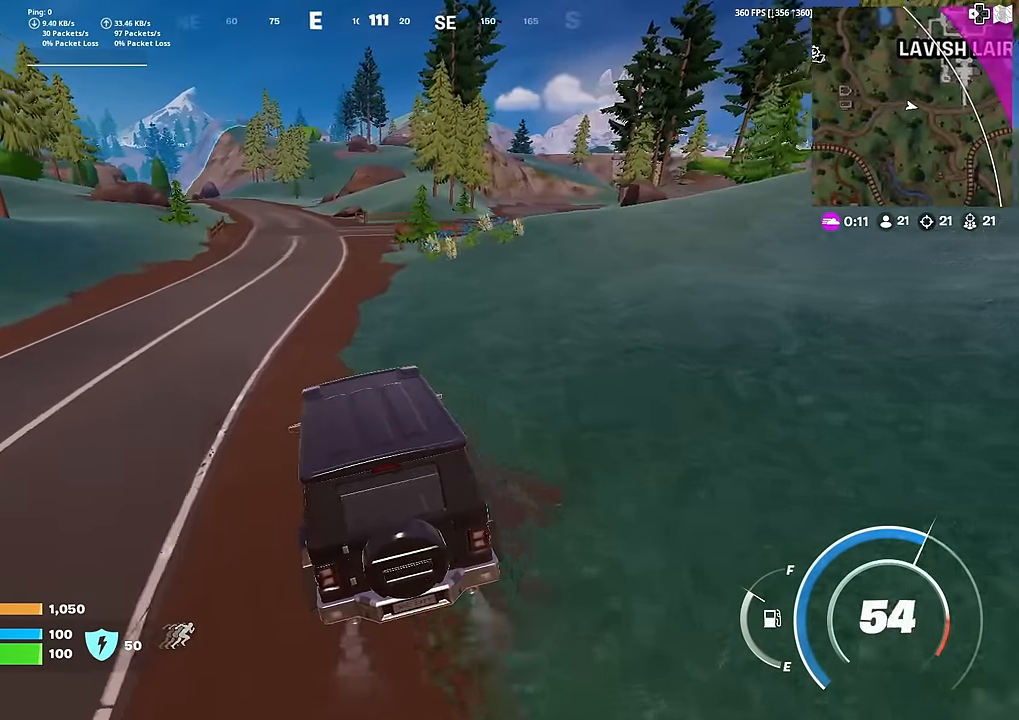
{"buttons": [], "left_stick": "center", "right_stick": "center", "events": [[133, "DPAD_LEFT", "up"]]}
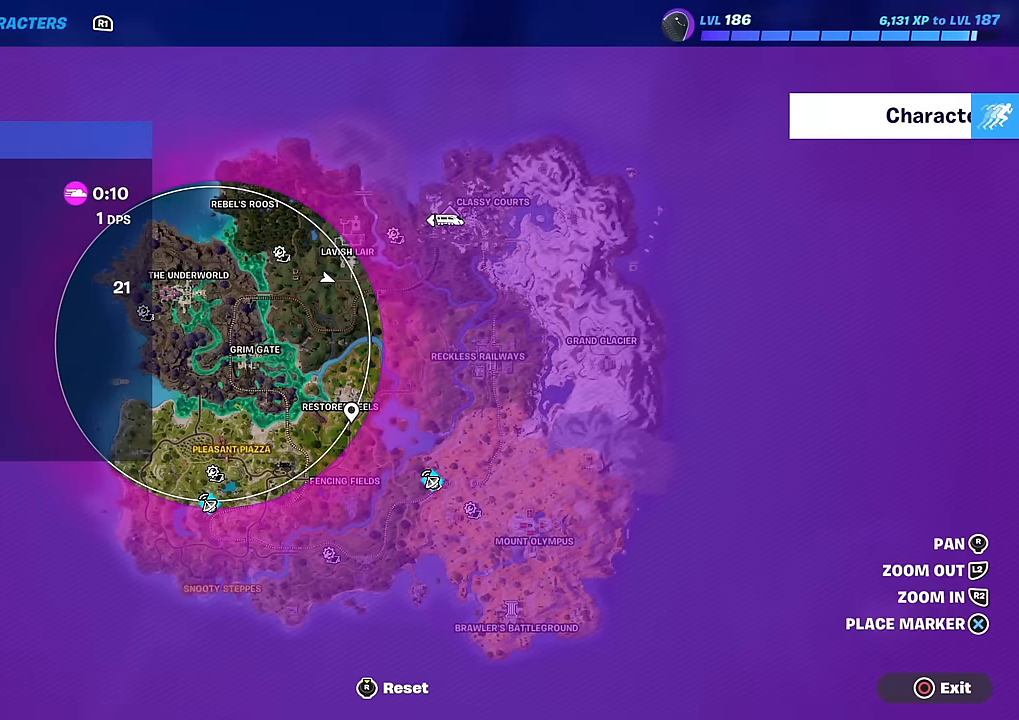
{"buttons": [], "left_stick": "center", "right_stick": "center", "events": []}
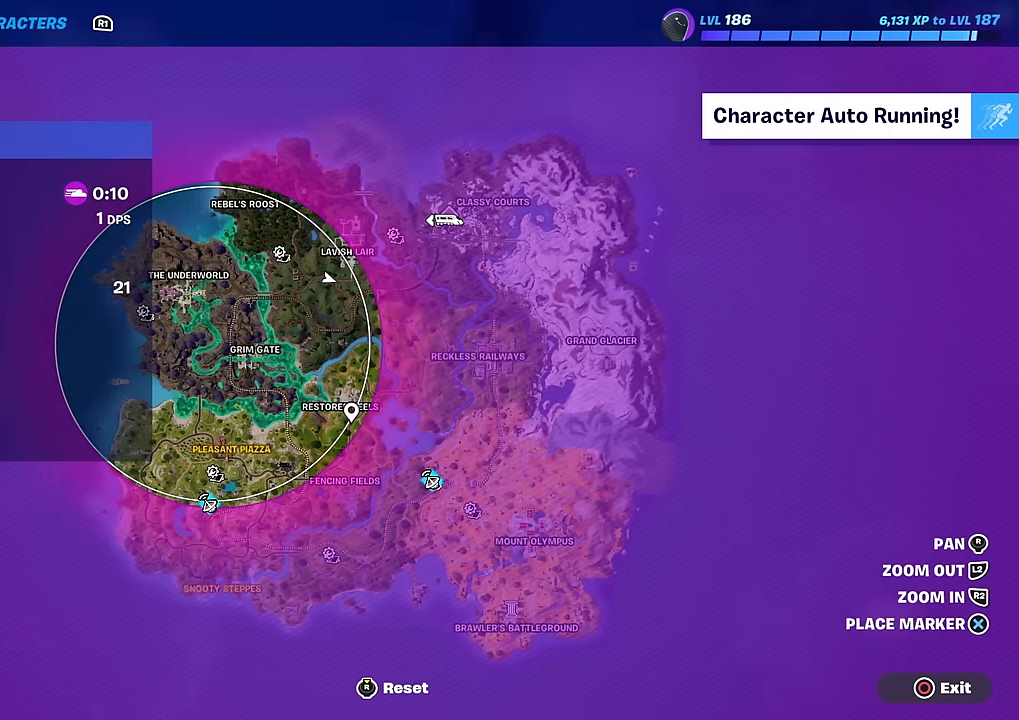
{"buttons": [], "left_stick": "up", "right_stick": "center", "events": [[166, "CIRCLE", "down"], [199, "left_stick", "up"], [233, "CIRCLE", "up"], [400, "right_stick", "right"], [500, "right_stick", "center"]]}